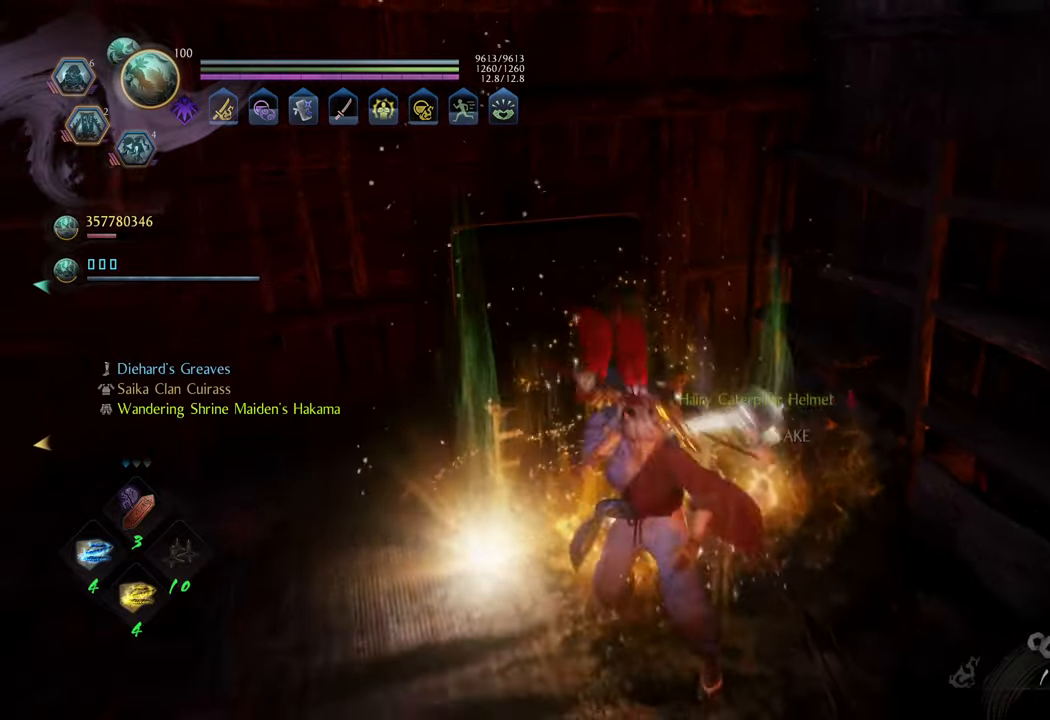
Gameplay with a controller (Xbox layout); each line is a JSON object with the inputs held at the frame after it. "events" lists button and stick changes between this image and that frame as [ms after this image, input, new state], when the widget could be followed in between. Not read: L3.
{"buttons": ["B"], "left_stick": "up", "right_stick": "center", "events": [[33, "left_stick", "up"], [50, "B", "up"], [133, "B", "down"], [217, "B", "up"], [300, "B", "down"], [383, "B", "up"], [450, "B", "down"]]}
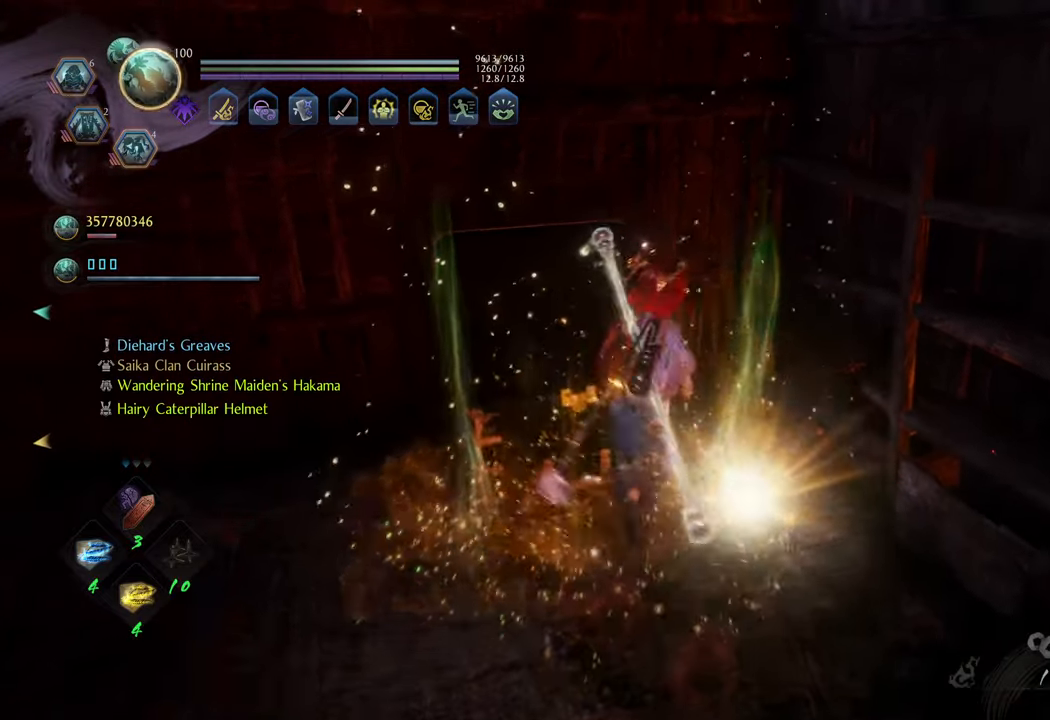
{"buttons": [], "left_stick": "down", "right_stick": "right", "events": [[50, "left_stick", "center"], [67, "B", "up"], [233, "left_stick", "down"], [467, "right_stick", "right"]]}
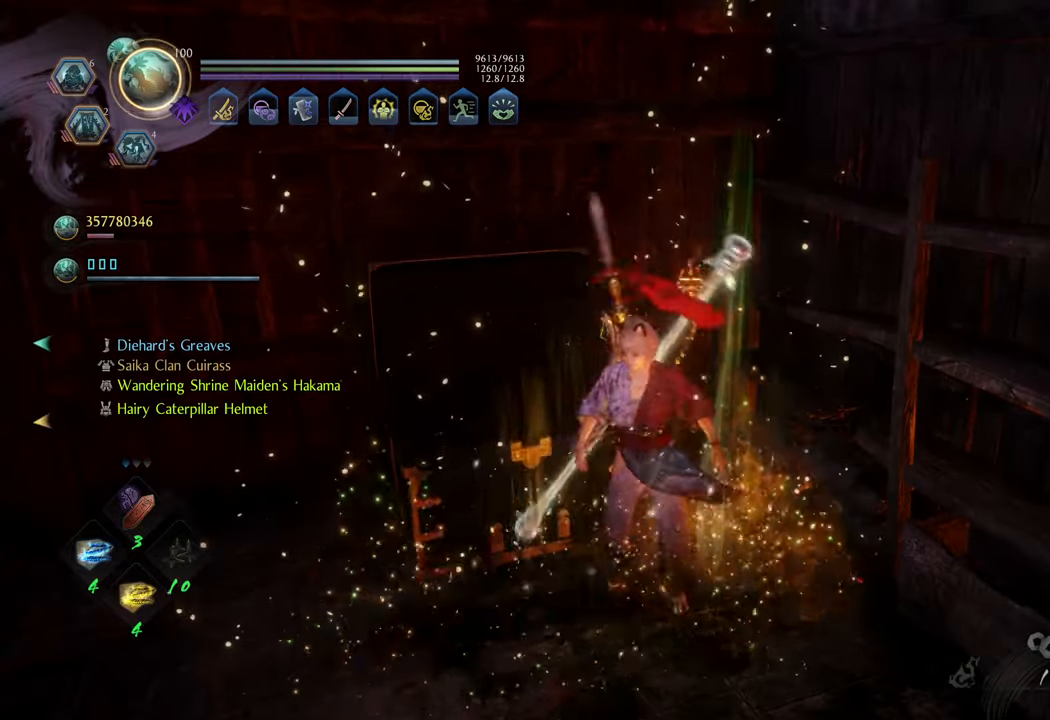
{"buttons": [], "left_stick": "up-right", "right_stick": "right", "events": [[50, "left_stick", "down-right"], [150, "left_stick", "right"], [400, "left_stick", "up-right"]]}
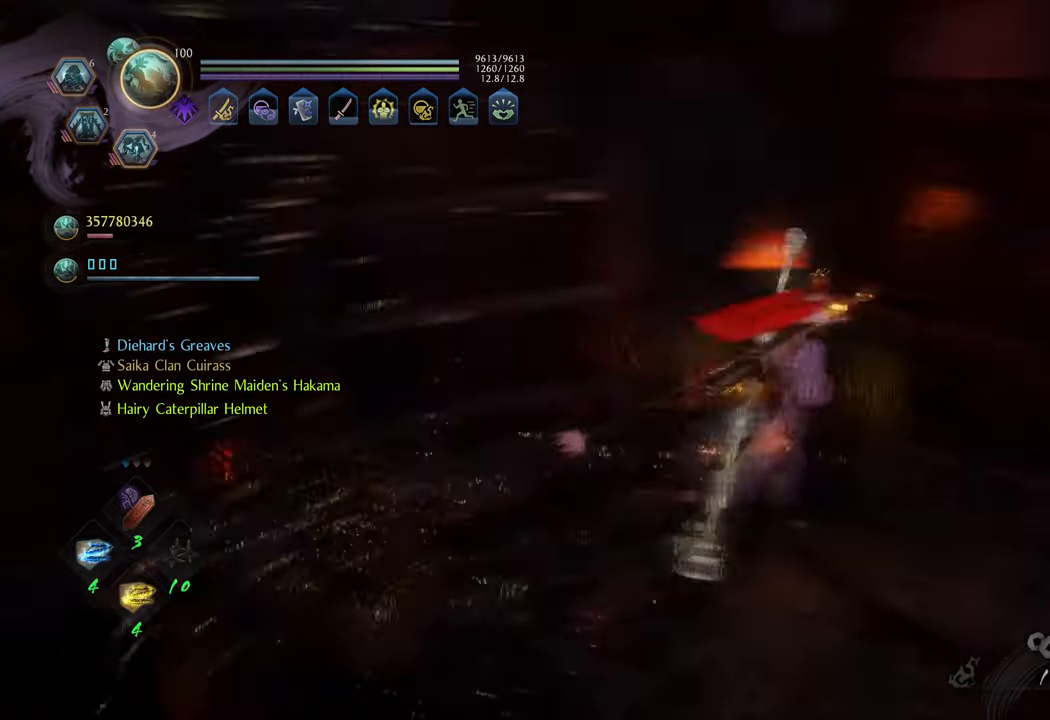
{"buttons": ["A"], "left_stick": "up", "right_stick": "center", "events": [[267, "right_stick", "center"], [317, "A", "down"], [467, "left_stick", "up"]]}
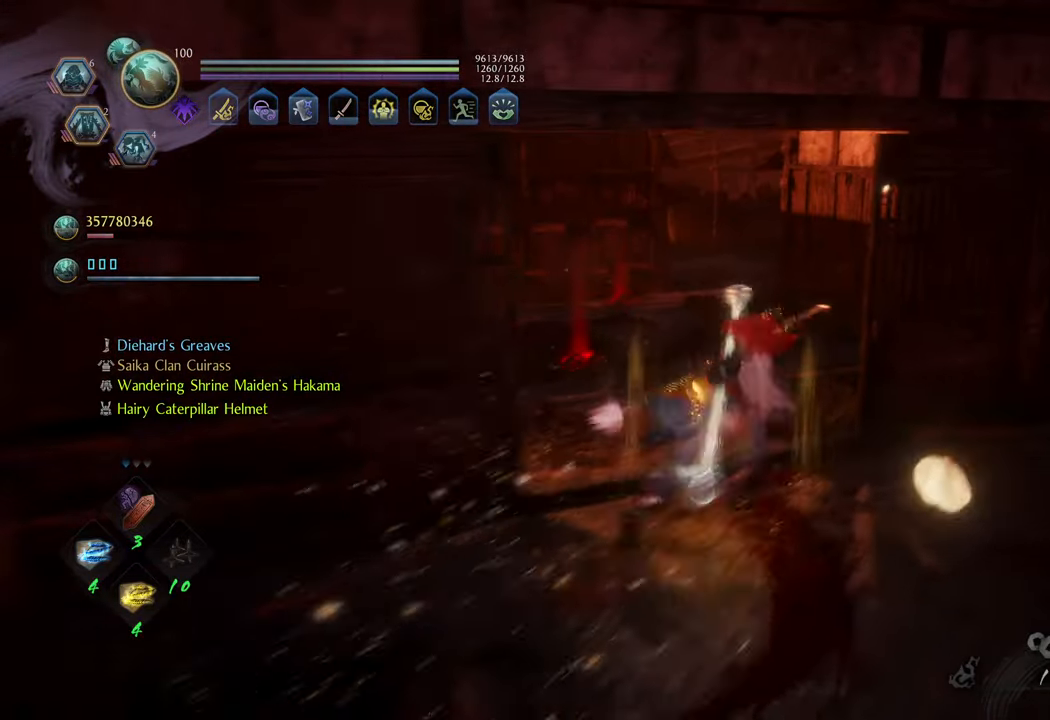
{"buttons": [], "left_stick": "up-left", "right_stick": "center", "events": [[83, "left_stick", "up-left"], [283, "A", "up"]]}
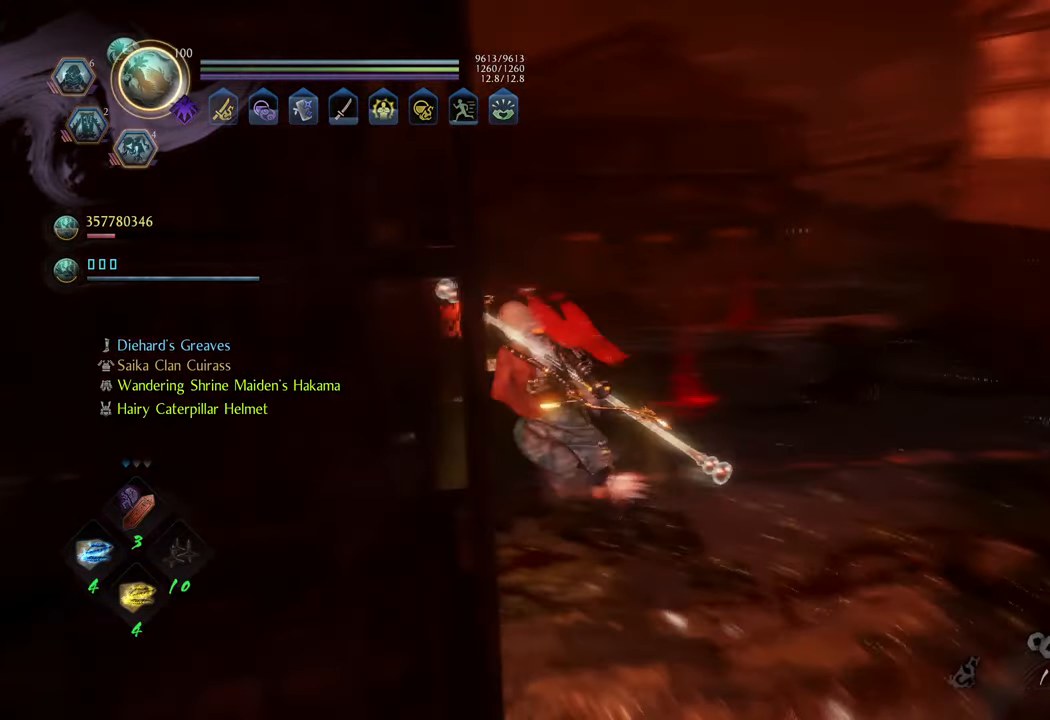
{"buttons": [], "left_stick": "up", "right_stick": "left", "events": [[33, "right_stick", "left"], [417, "left_stick", "up"]]}
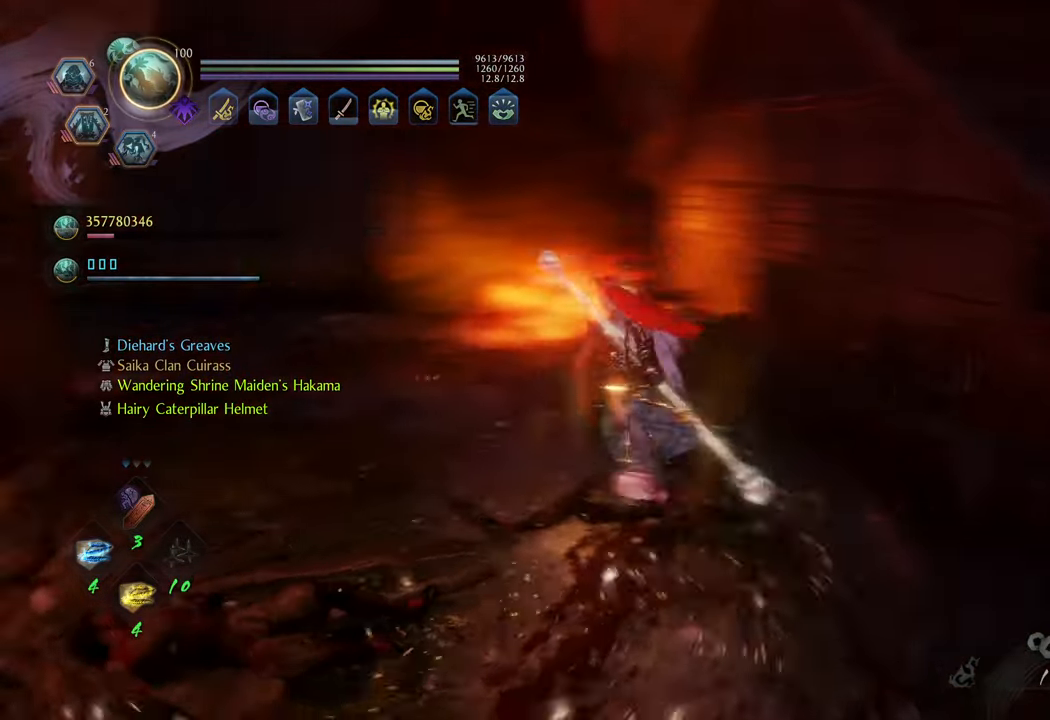
{"buttons": [], "left_stick": "up", "right_stick": "center", "events": [[133, "right_stick", "center"], [267, "right_stick", "left"], [500, "right_stick", "center"]]}
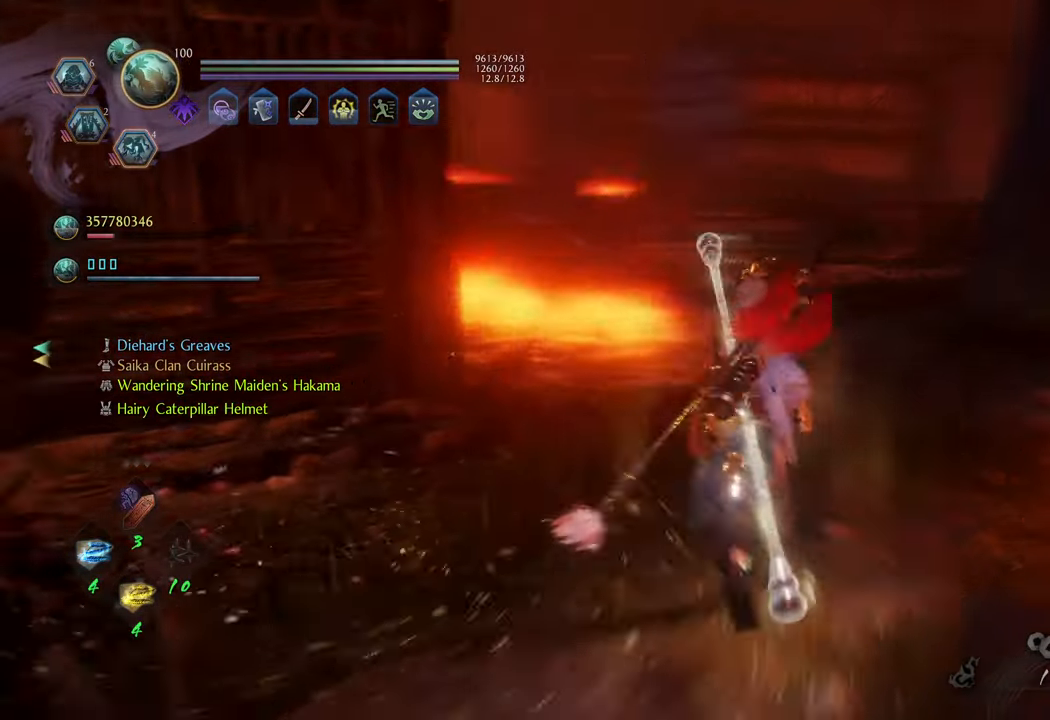
{"buttons": ["A"], "left_stick": "up", "right_stick": "center", "events": [[67, "A", "down"]]}
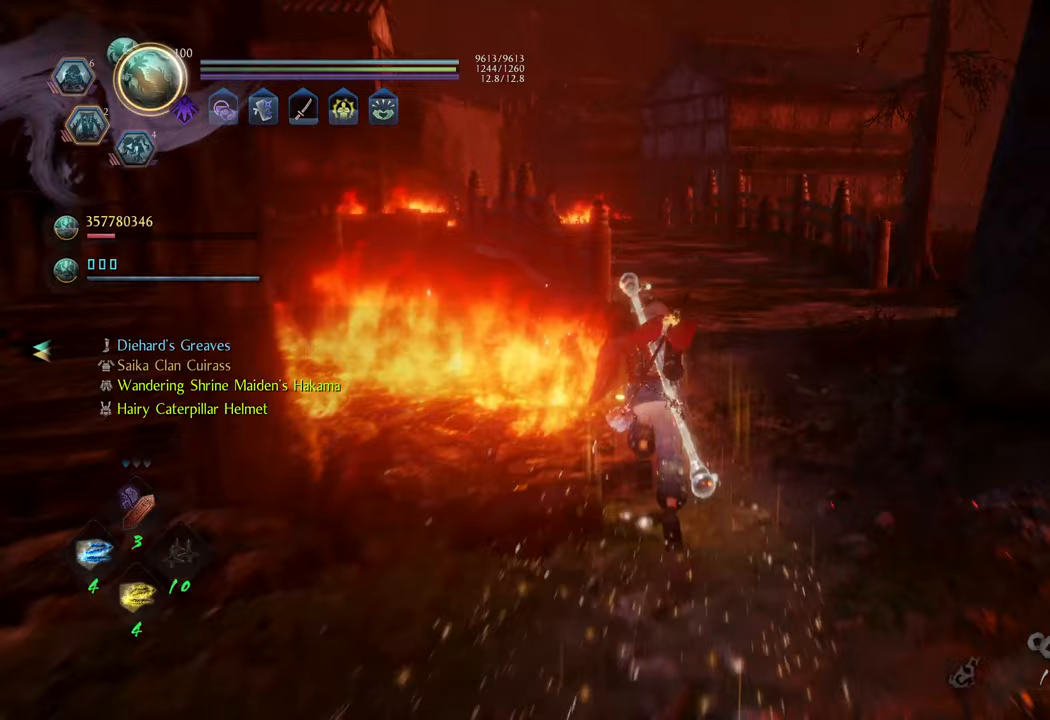
{"buttons": ["A"], "left_stick": "up", "right_stick": "center", "events": []}
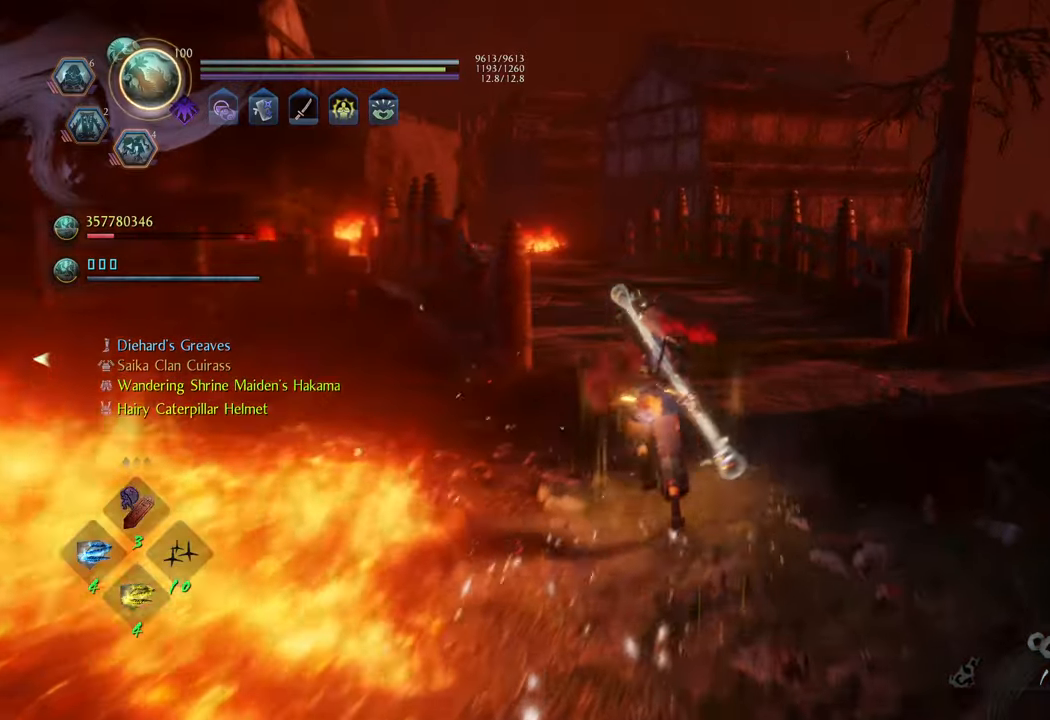
{"buttons": ["A"], "left_stick": "up-left", "right_stick": "center", "events": [[500, "left_stick", "up-left"]]}
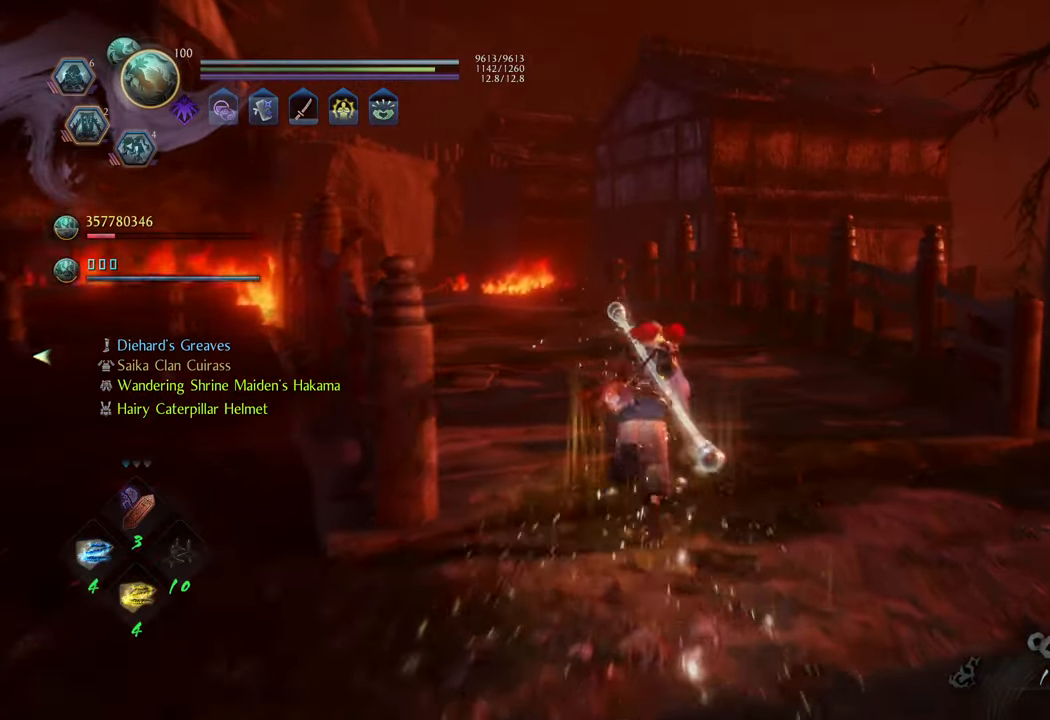
{"buttons": ["A"], "left_stick": "up", "right_stick": "center", "events": [[383, "left_stick", "up"]]}
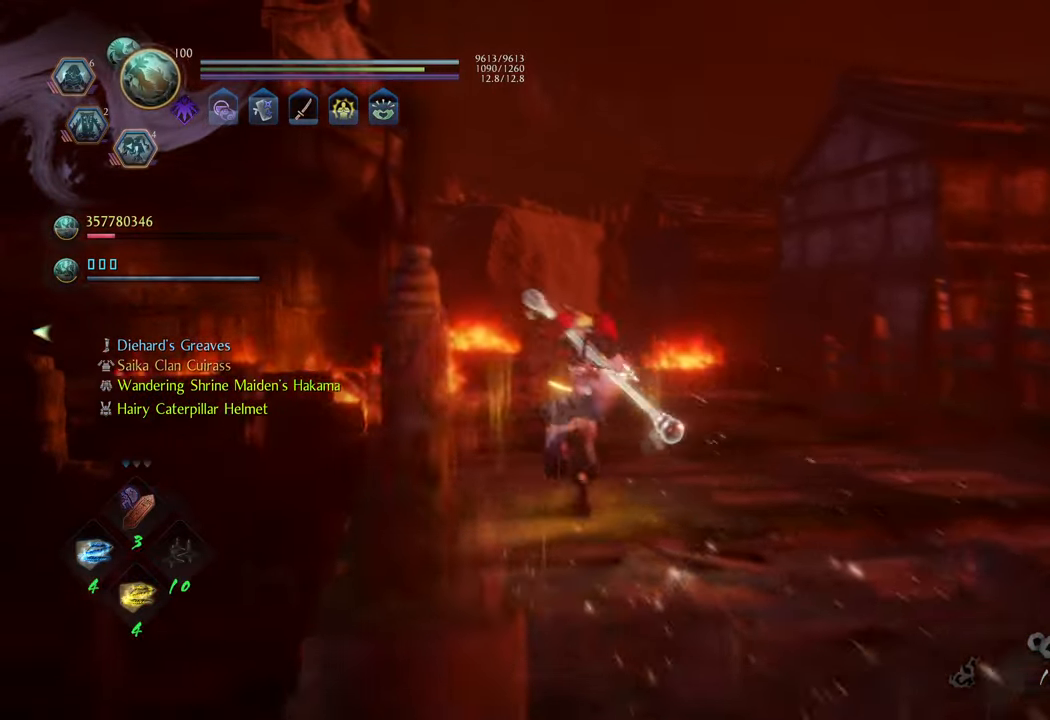
{"buttons": ["A"], "left_stick": "up", "right_stick": "center", "events": []}
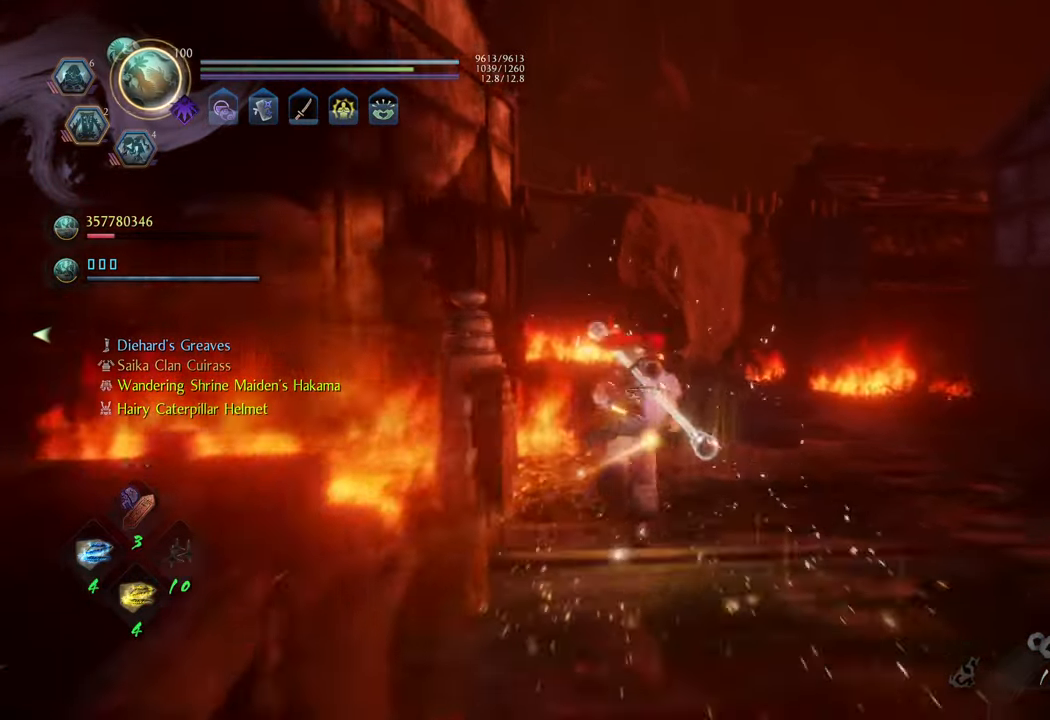
{"buttons": ["A"], "left_stick": "up", "right_stick": "center", "events": []}
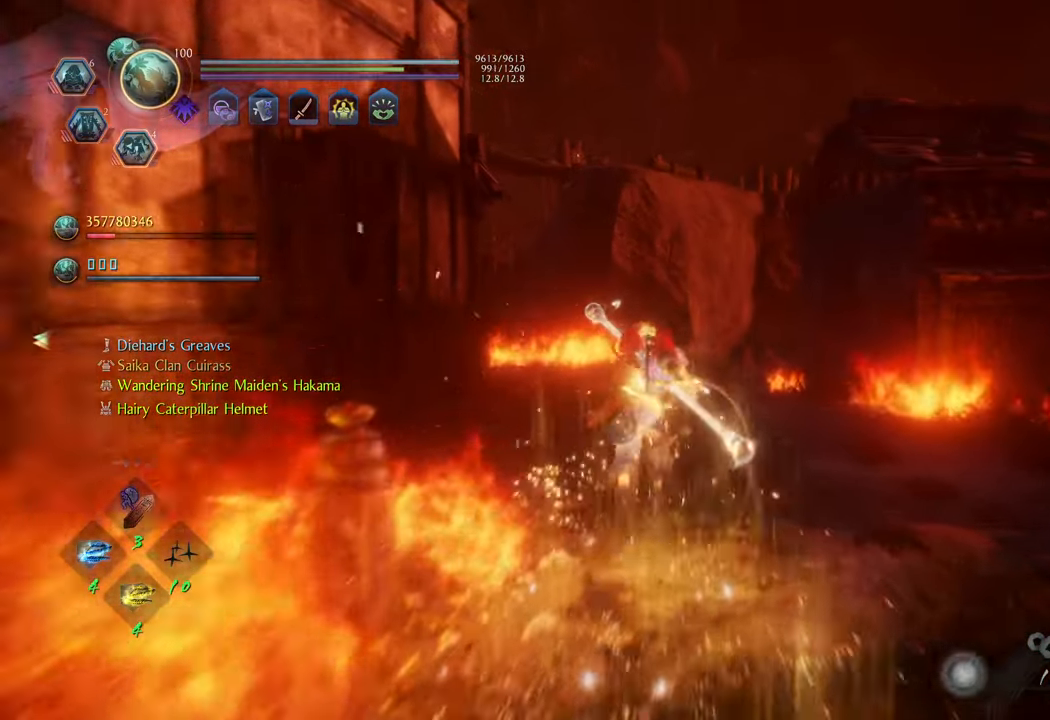
{"buttons": [], "left_stick": "up", "right_stick": "center", "events": [[383, "A", "up"]]}
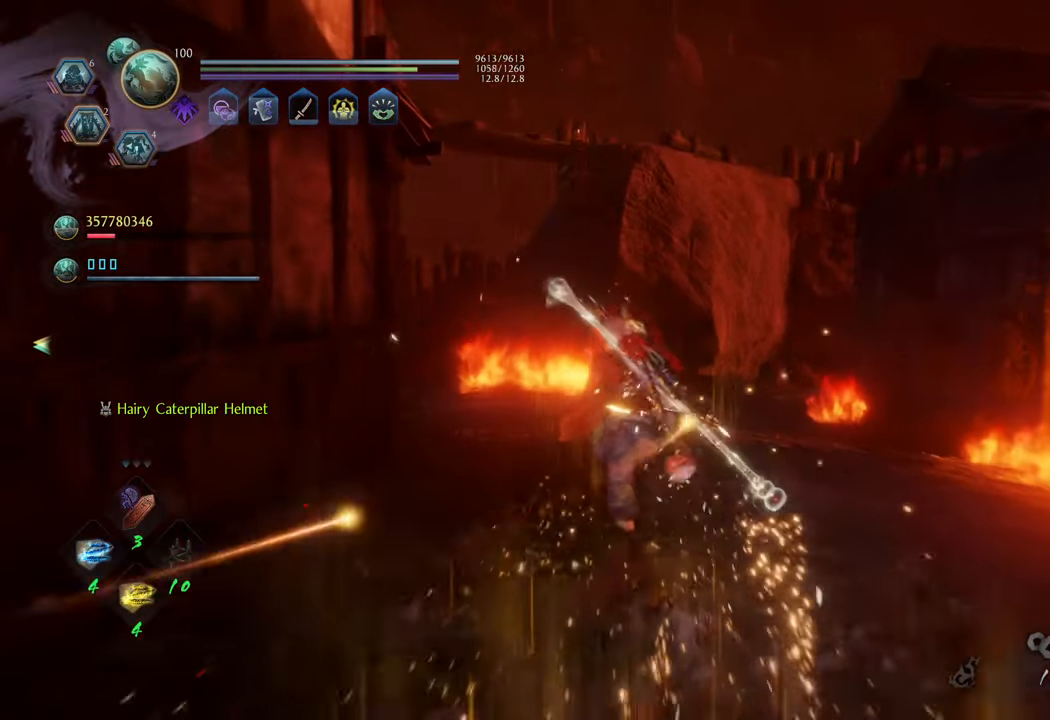
{"buttons": [], "left_stick": "up-right", "right_stick": "center", "events": [[150, "right_stick", "left"], [433, "left_stick", "up-right"], [483, "right_stick", "center"]]}
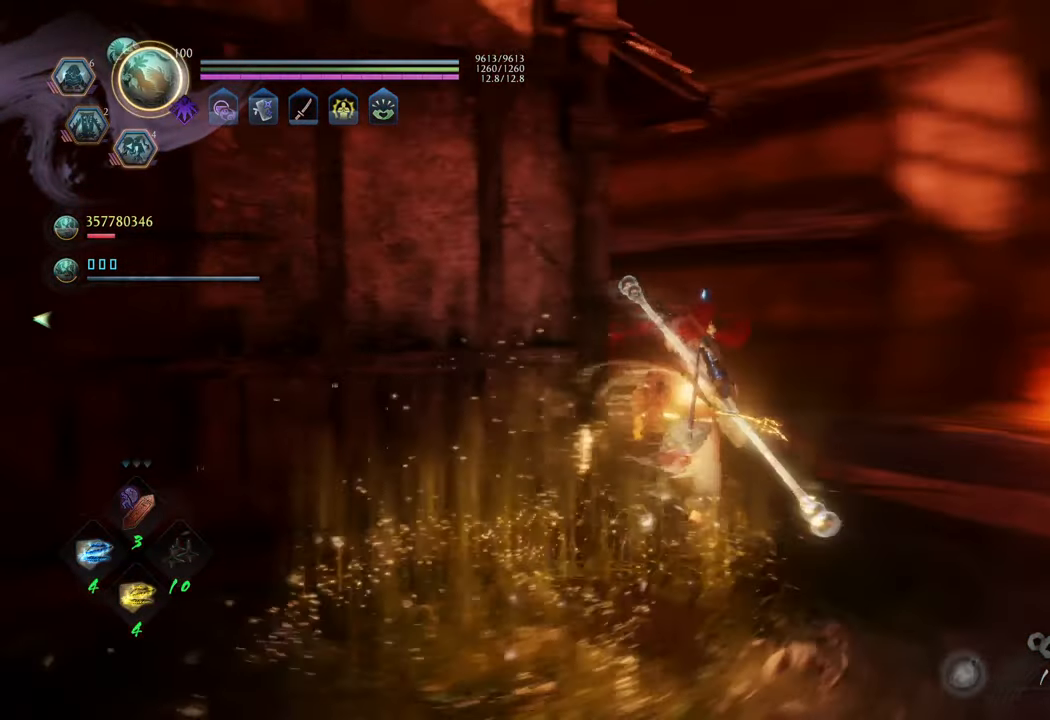
{"buttons": [], "left_stick": "up", "right_stick": "center", "events": [[300, "right_stick", "left"], [500, "left_stick", "up"], [500, "right_stick", "center"]]}
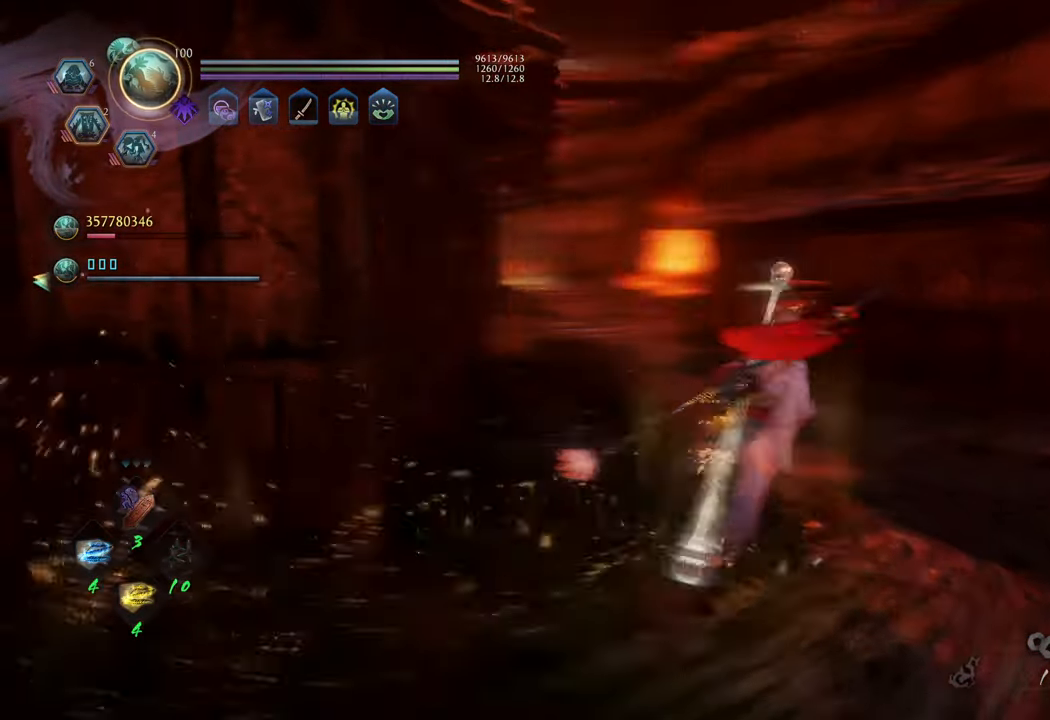
{"buttons": ["A"], "left_stick": "up", "right_stick": "center", "events": [[133, "A", "down"]]}
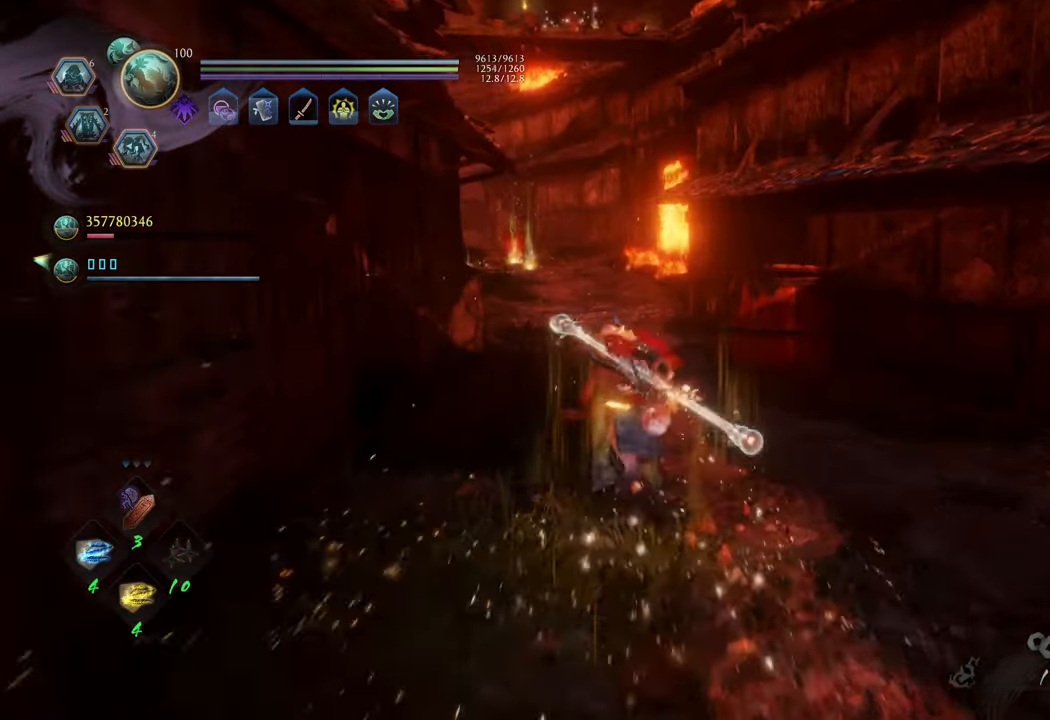
{"buttons": ["A"], "left_stick": "up", "right_stick": "center", "events": []}
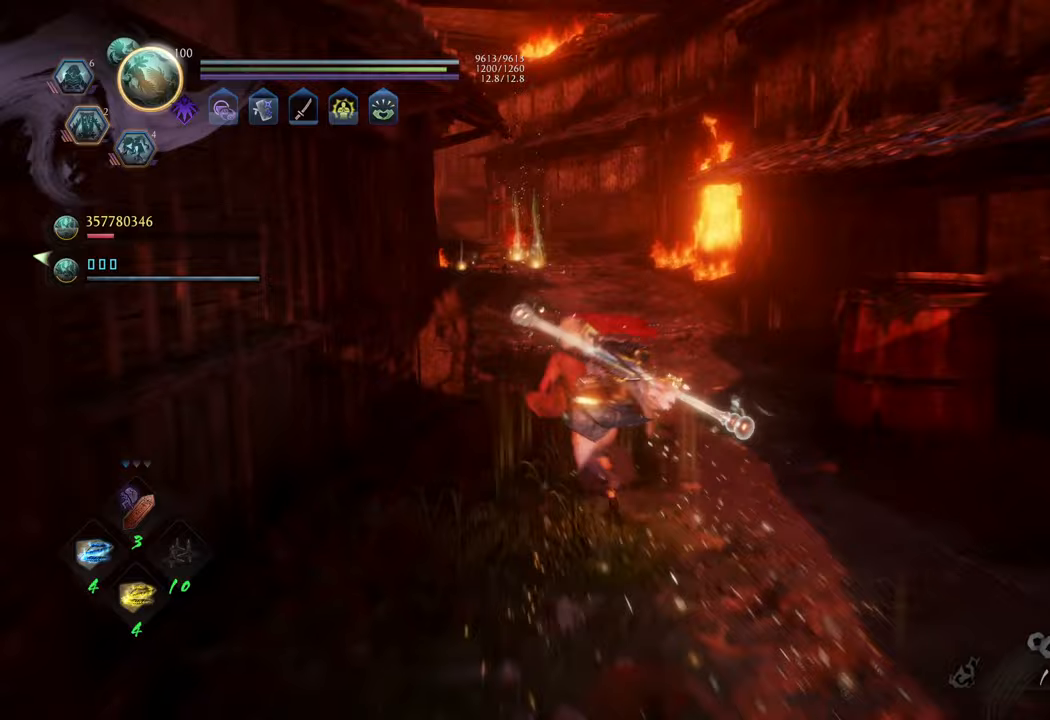
{"buttons": ["A"], "left_stick": "up", "right_stick": "center", "events": []}
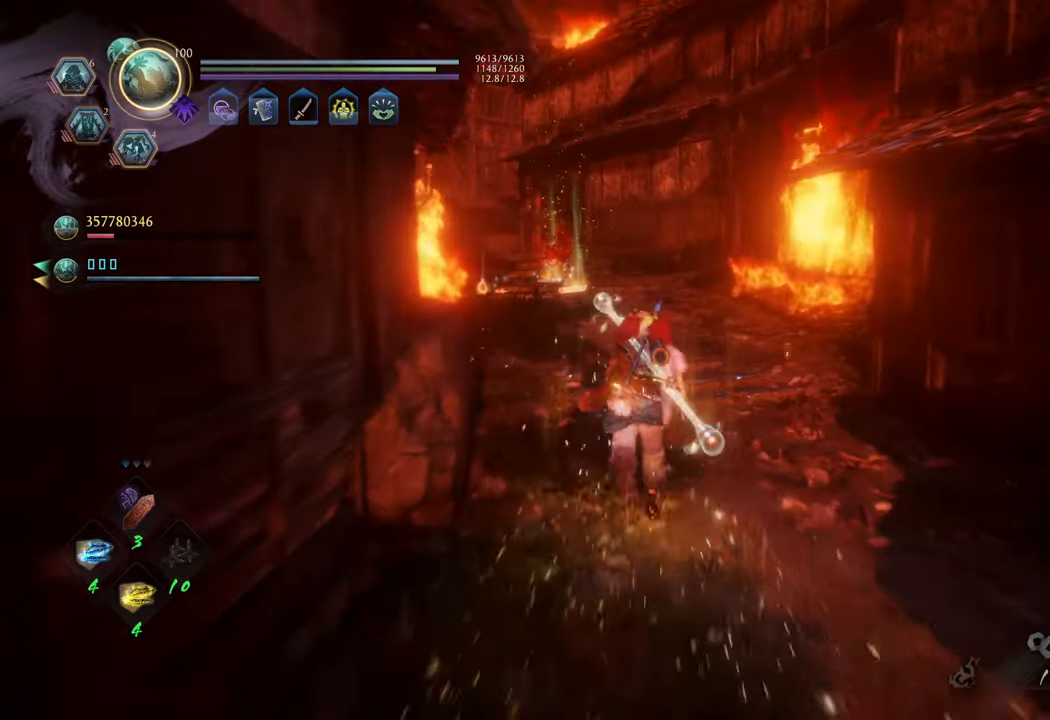
{"buttons": ["A"], "left_stick": "up", "right_stick": "center", "events": []}
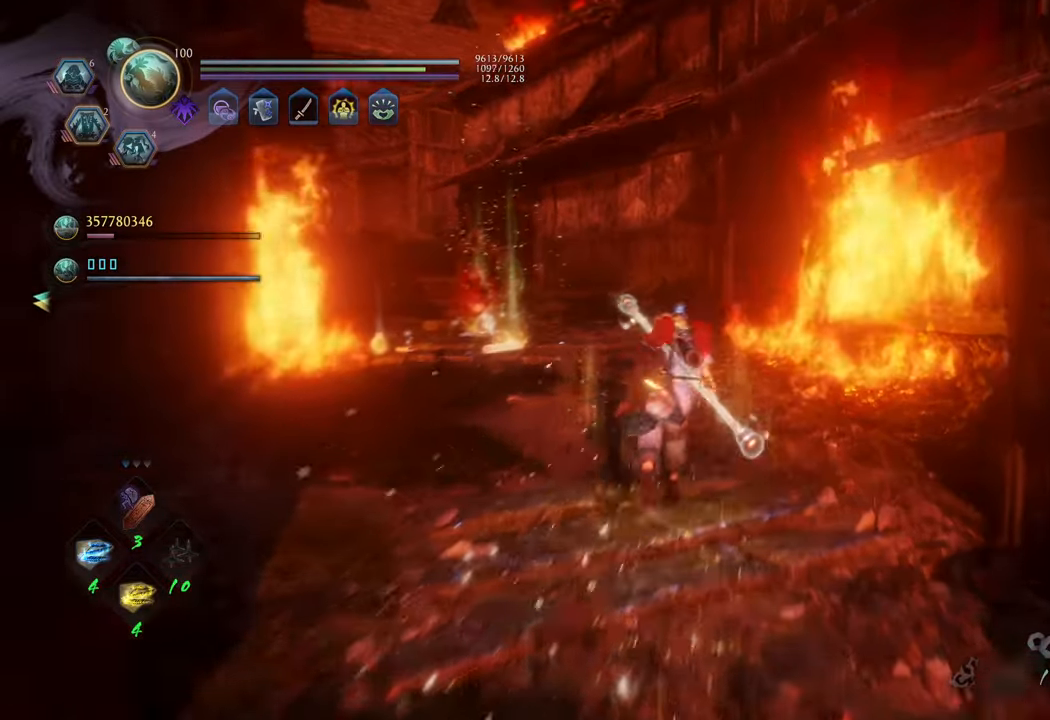
{"buttons": [], "left_stick": "up-left", "right_stick": "center", "events": [[50, "left_stick", "up-left"], [217, "A", "up"]]}
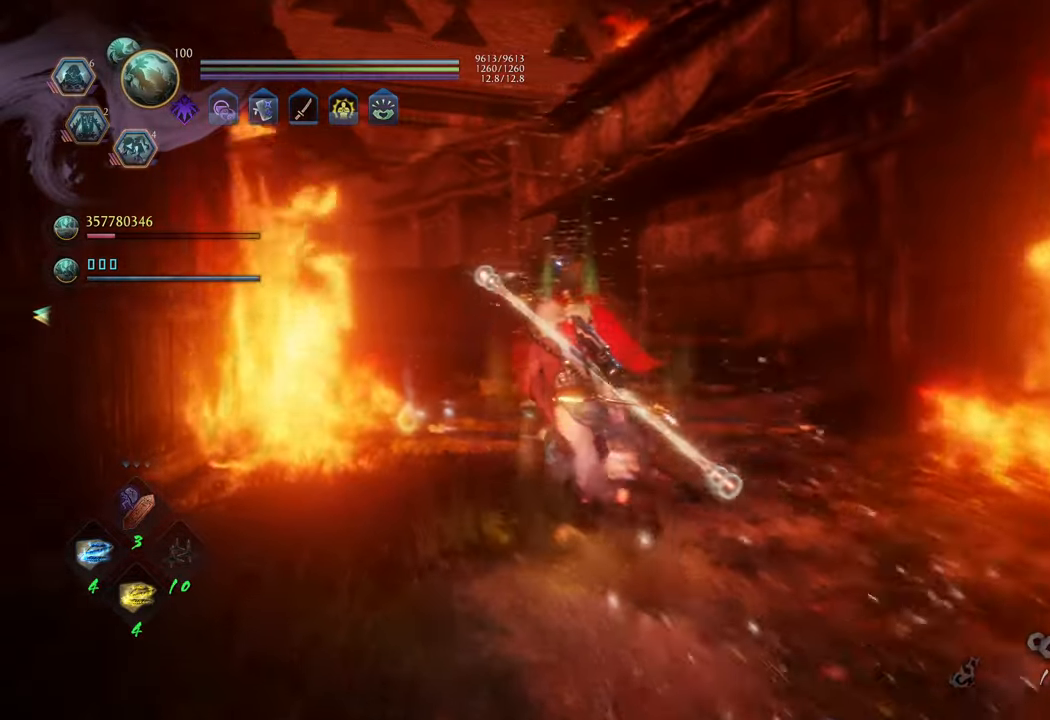
{"buttons": ["B"], "left_stick": "up", "right_stick": "center", "events": [[67, "left_stick", "up"], [100, "B", "down"], [183, "B", "up"], [283, "B", "down"], [367, "B", "up"], [467, "B", "down"]]}
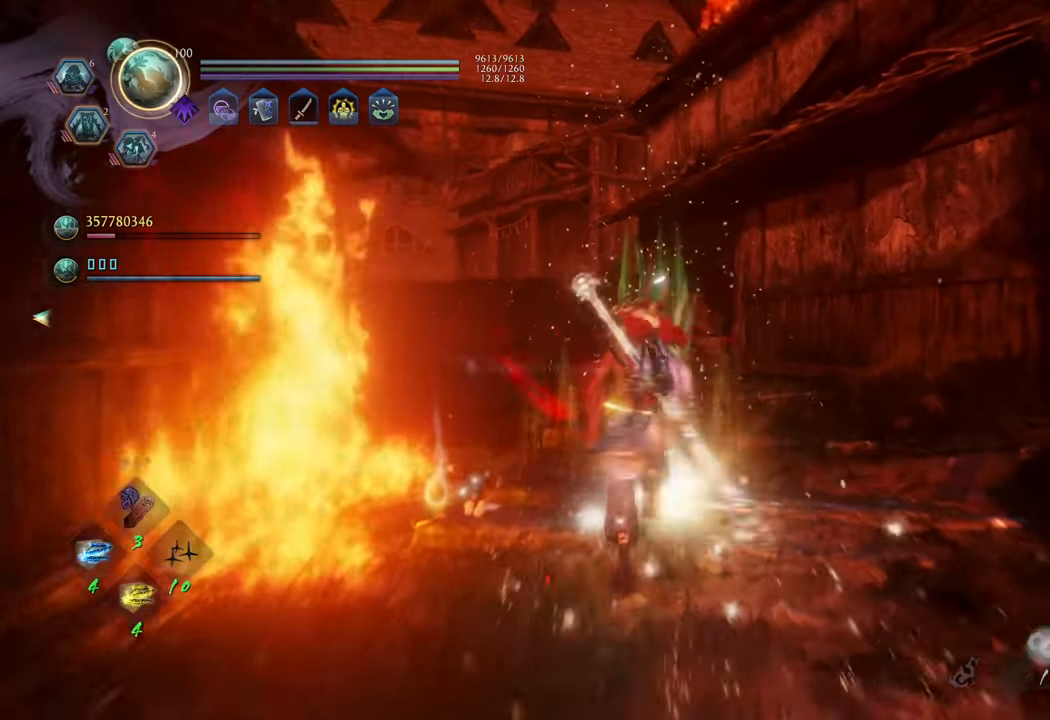
{"buttons": [], "left_stick": "right", "right_stick": "center", "events": [[17, "B", "up"], [83, "left_stick", "up-left"], [100, "B", "down"], [200, "B", "up"], [267, "B", "down"], [350, "B", "up"], [417, "left_stick", "right"], [433, "B", "down"], [500, "B", "up"]]}
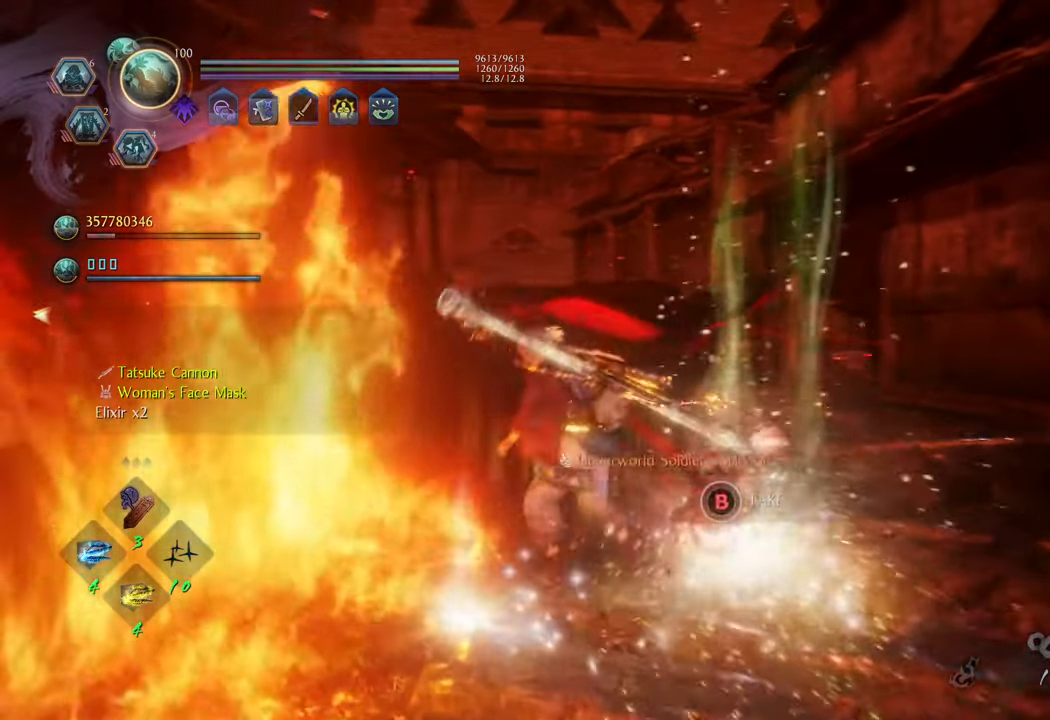
{"buttons": ["B"], "left_stick": "center", "right_stick": "center", "events": [[83, "B", "down"], [200, "B", "up"], [250, "left_stick", "down-right"], [267, "B", "down"], [350, "B", "up"], [433, "B", "down"], [450, "left_stick", "center"]]}
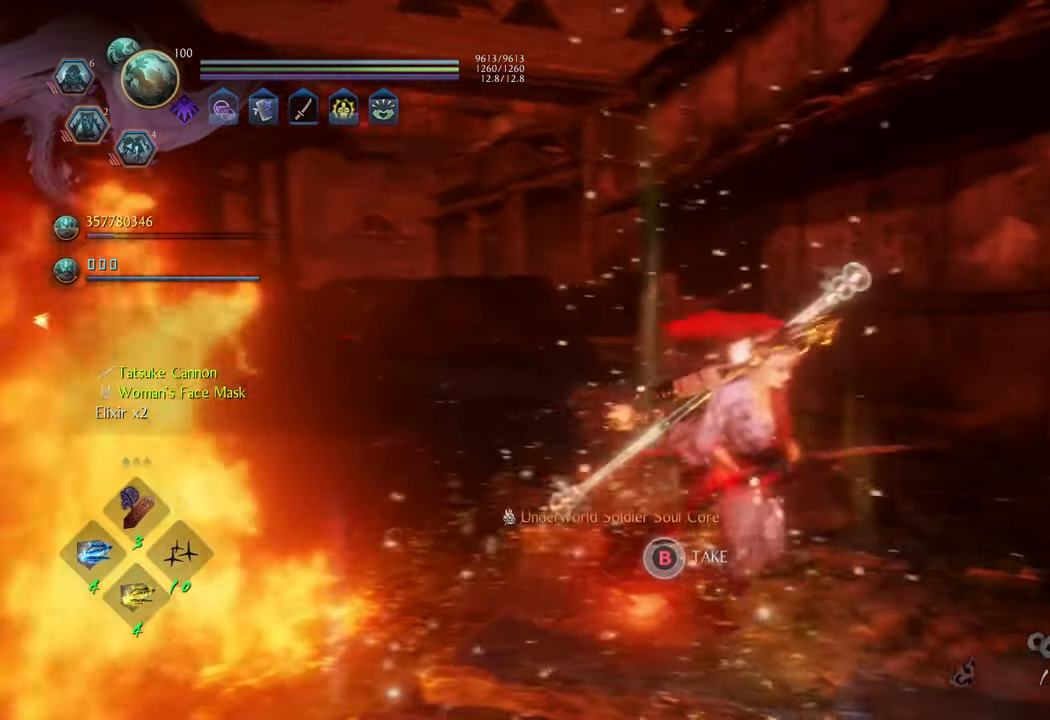
{"buttons": ["B"], "left_stick": "center", "right_stick": "center", "events": []}
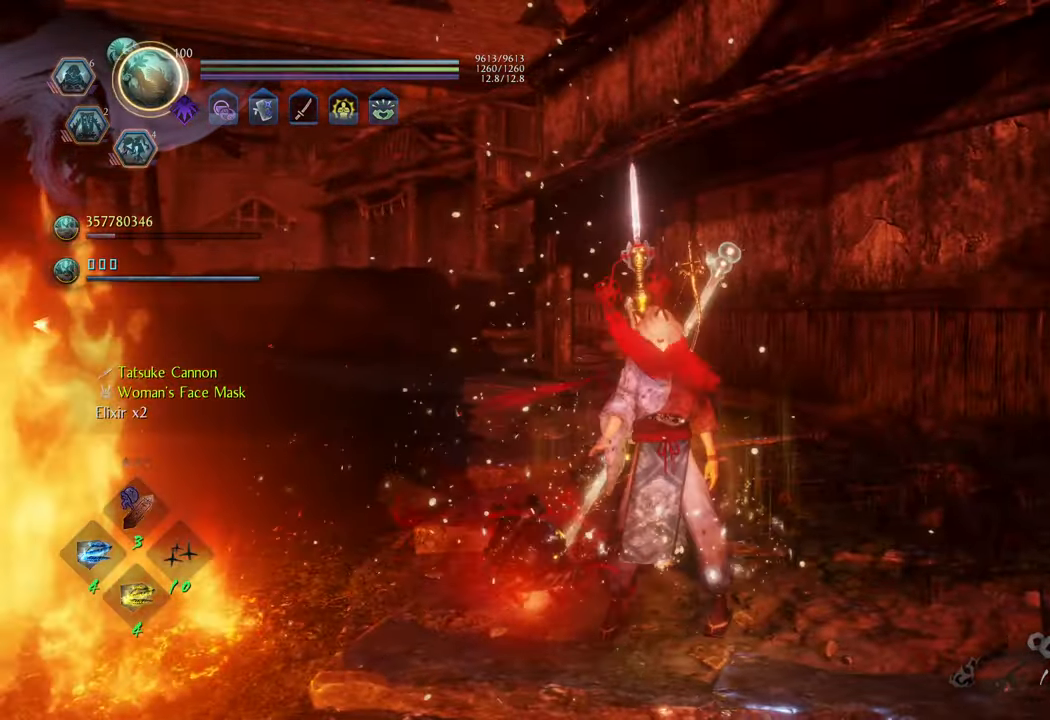
{"buttons": [], "left_stick": "up-left", "right_stick": "up-right", "events": [[33, "B", "up"], [317, "left_stick", "up"], [333, "right_stick", "up-right"], [367, "left_stick", "up-left"]]}
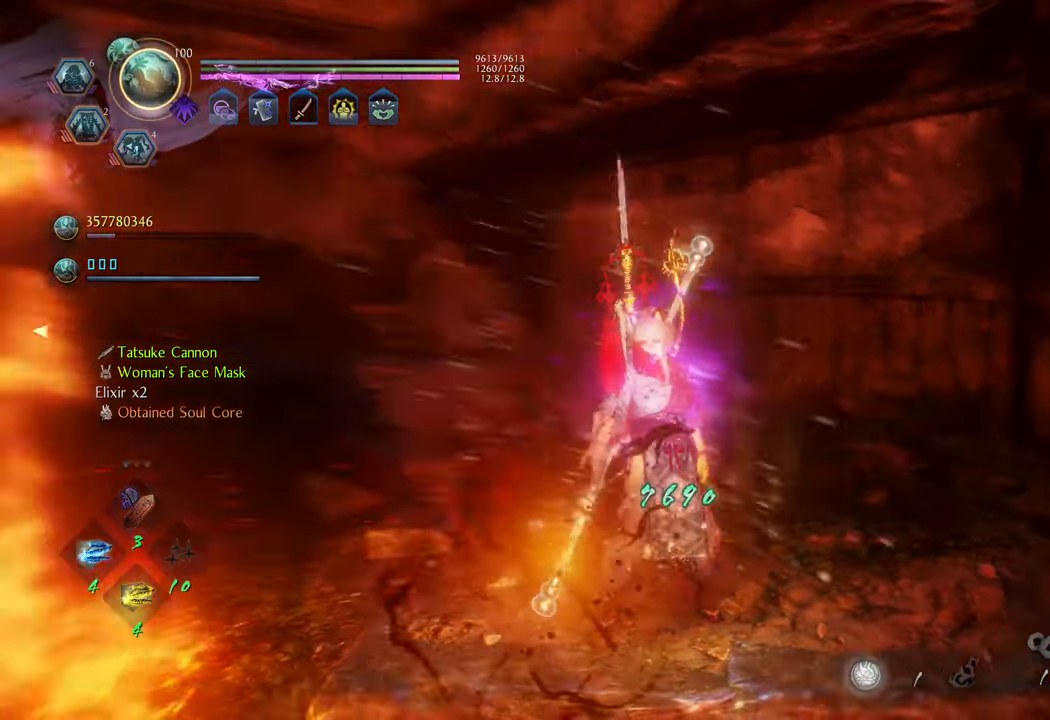
{"buttons": ["A"], "left_stick": "up-left", "right_stick": "center", "events": [[200, "right_stick", "center"], [217, "A", "down"]]}
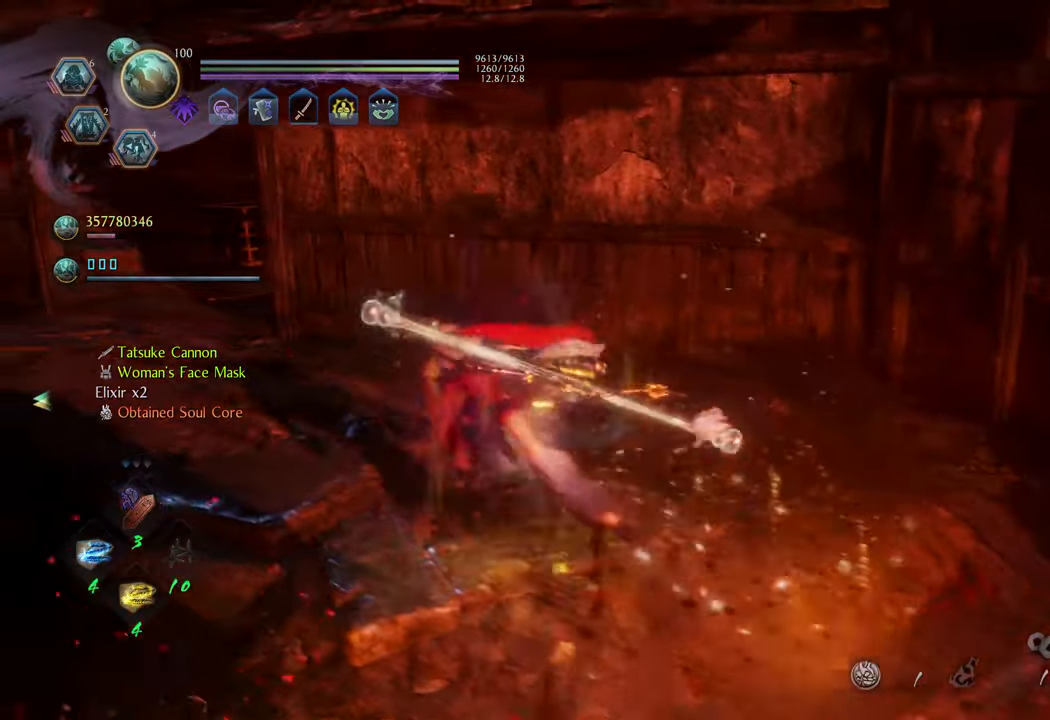
{"buttons": ["A"], "left_stick": "up-left", "right_stick": "center", "events": []}
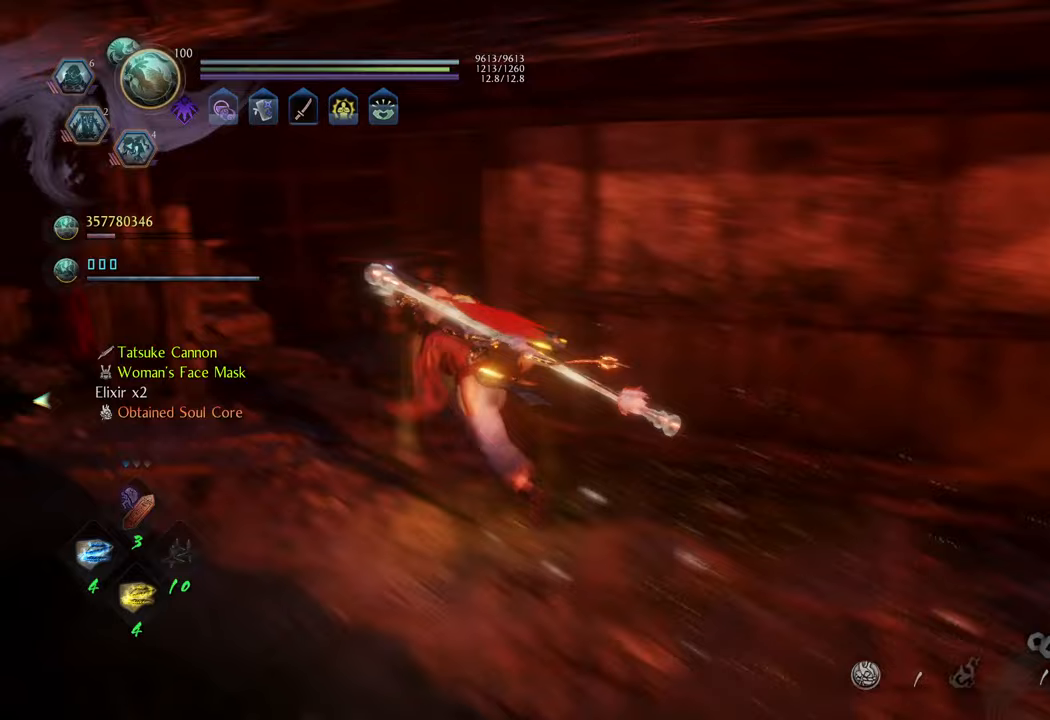
{"buttons": [], "left_stick": "up", "right_stick": "center", "events": [[83, "left_stick", "up"], [467, "A", "up"]]}
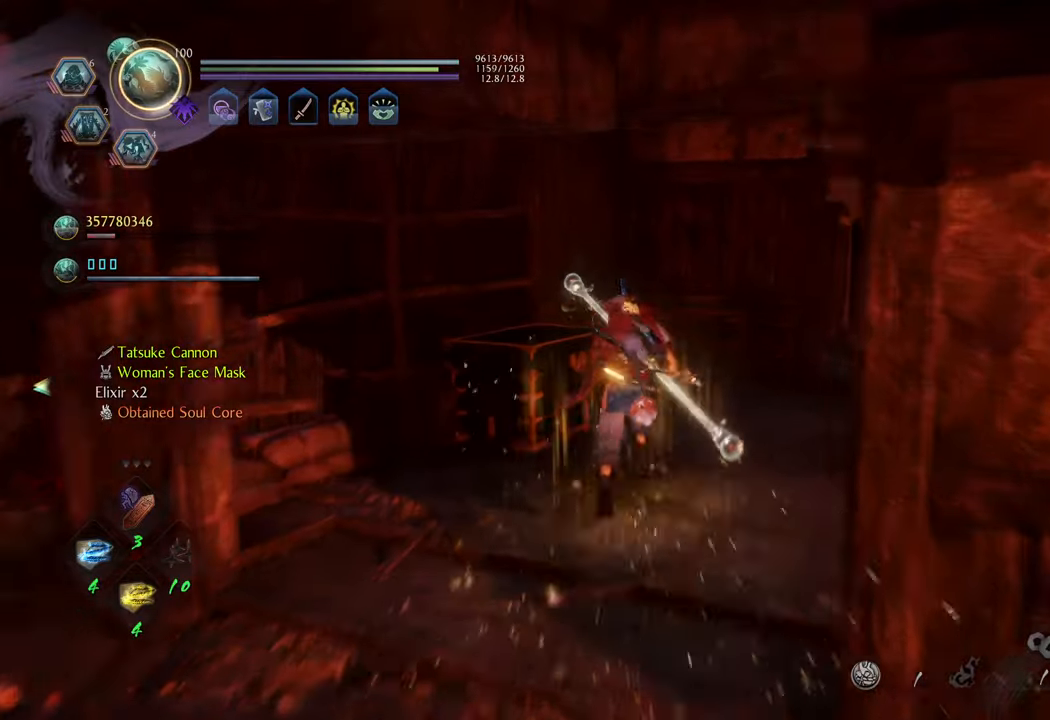
{"buttons": ["B"], "left_stick": "center", "right_stick": "center", "events": [[100, "B", "down"], [283, "left_stick", "center"]]}